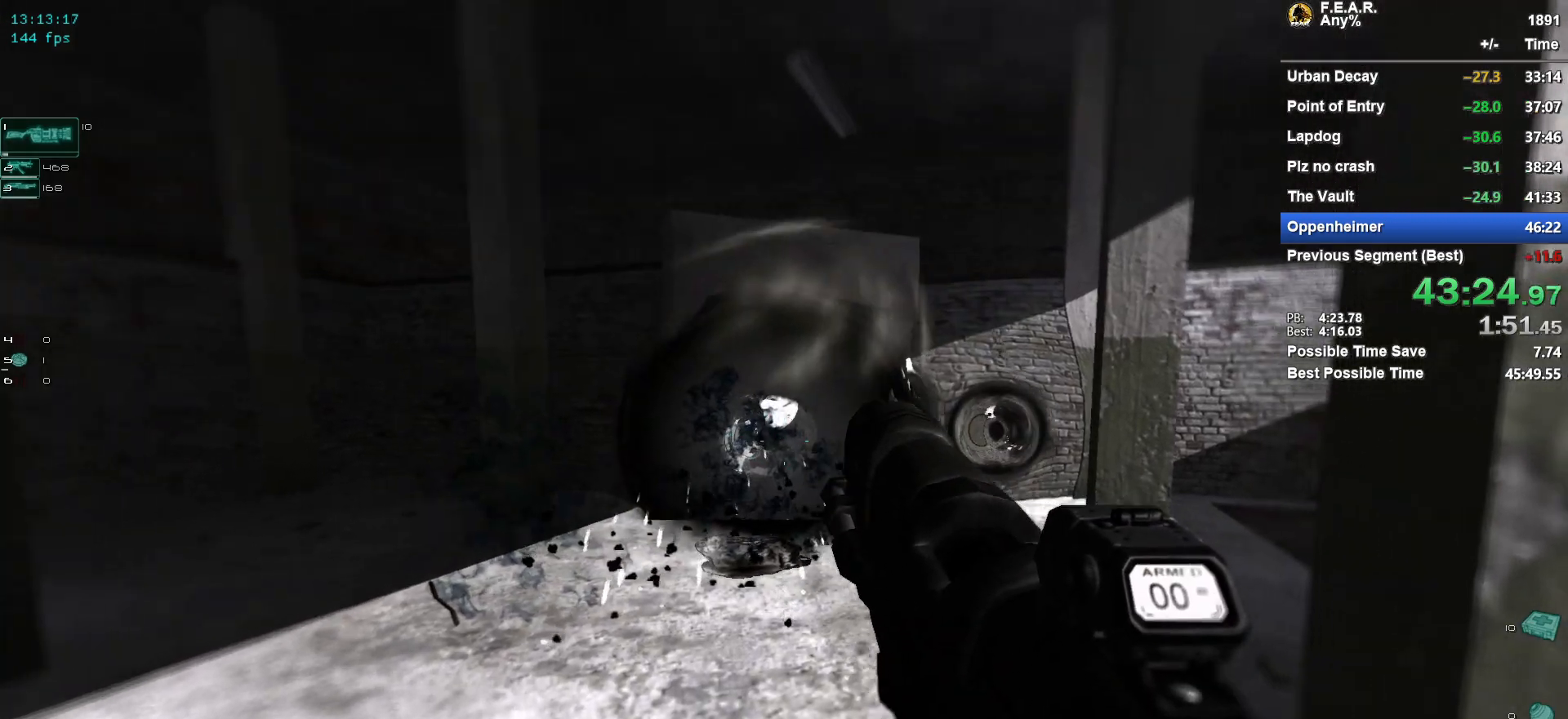
Gameplay with keyboard and mouse; each line is a JSON object with the keys and mouse buttons held at the frame after it. "events" lists presses ("down") and releases ("up") of "1", "2", "3", "4", "5", "a", "c", "ctrl", "d", "e", "escape", "f", "f5", "f9", "g", "q", "r", "s", "shift", "space", "v", "w", "x", "z", "mouse_left", "mouse_wheel" and "mouse_right" between this image and that frame as [ms after this image, input, new state], when the widget could be followed in between. "mouse_left", "mouse_wheel", "mouse_right" = the "left", "wheel", "right" buttons of the "mouse" list. No other keys are recorded. "wheel" means that the mouse wheel is clicked or scrolled. Mouse movement is not recorded.
{"keys": [], "mouse": [], "events": [[84, "mouse_left", "up"], [217, "3", "down"], [317, "3", "up"], [451, "w", "up"]]}
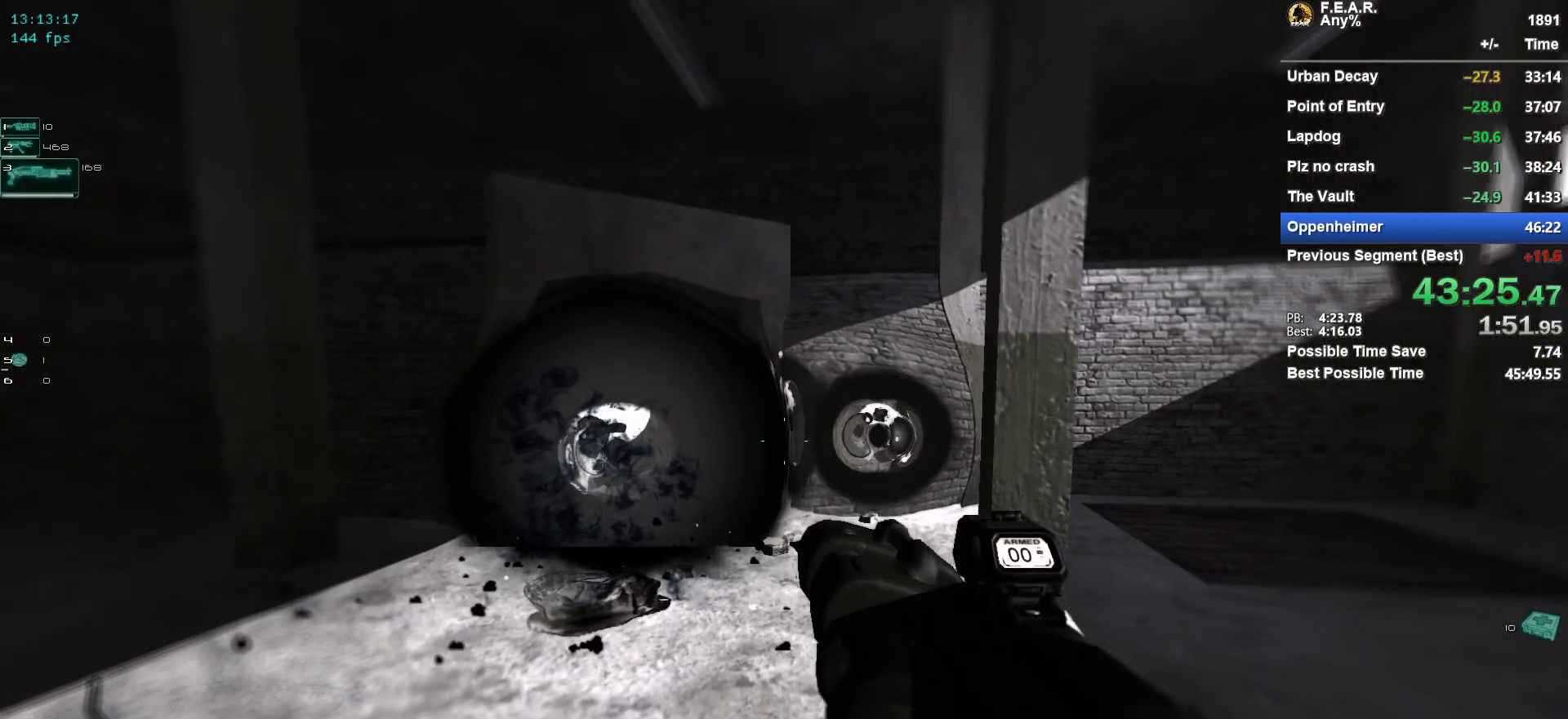
{"keys": ["s"], "mouse": [], "events": [[100, "2", "down"], [183, "2", "up"], [333, "s", "down"]]}
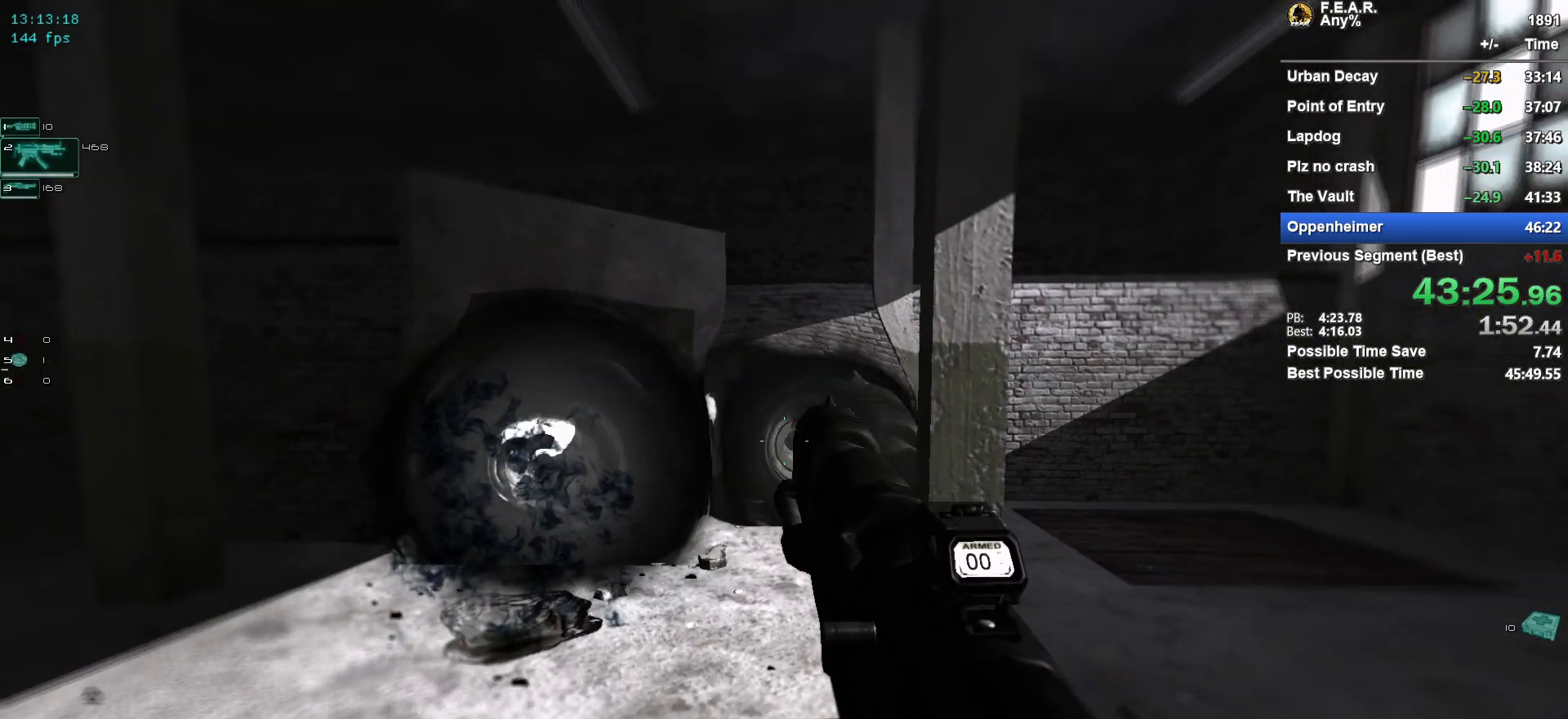
{"keys": [], "mouse": ["left"], "events": [[200, "mouse_left", "down"], [351, "s", "up"]]}
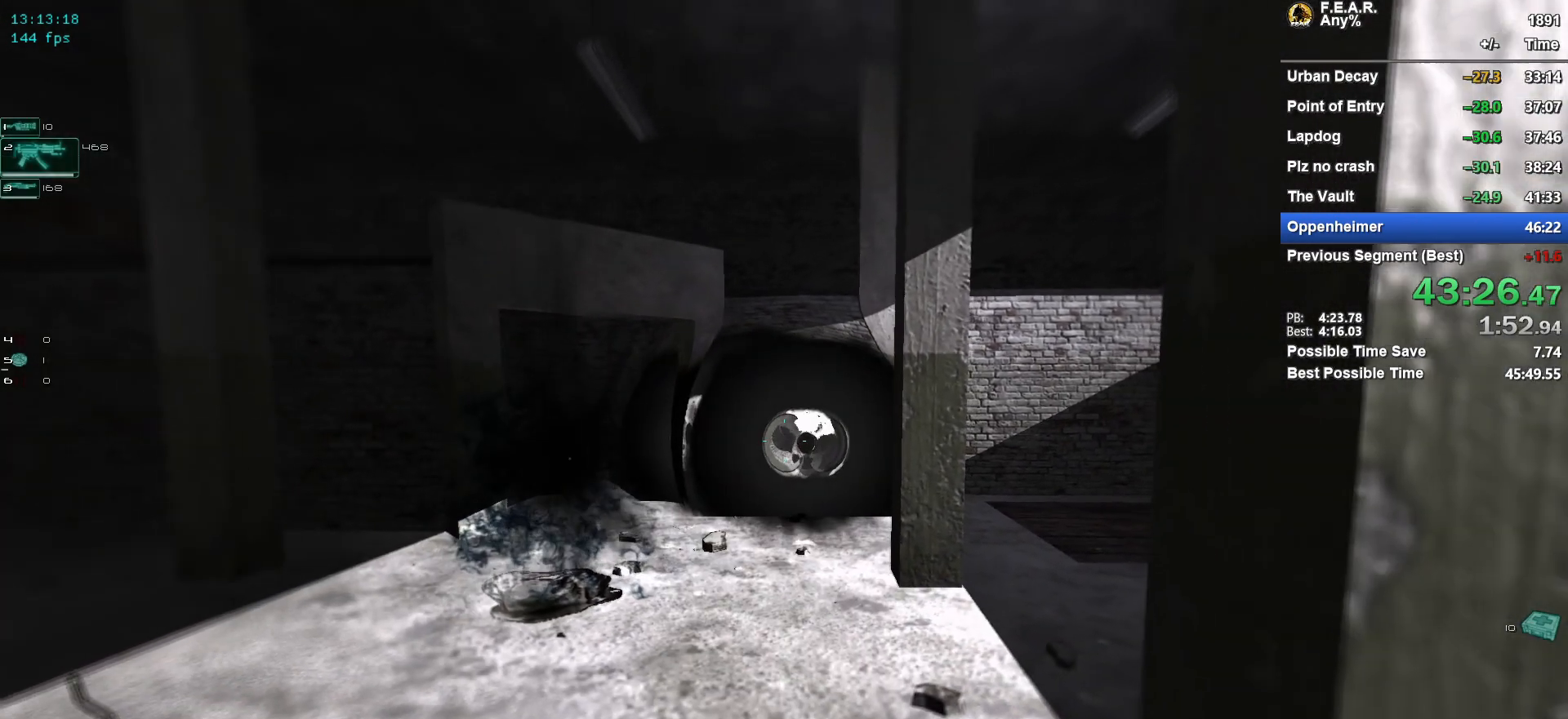
{"keys": [], "mouse": ["left"], "events": []}
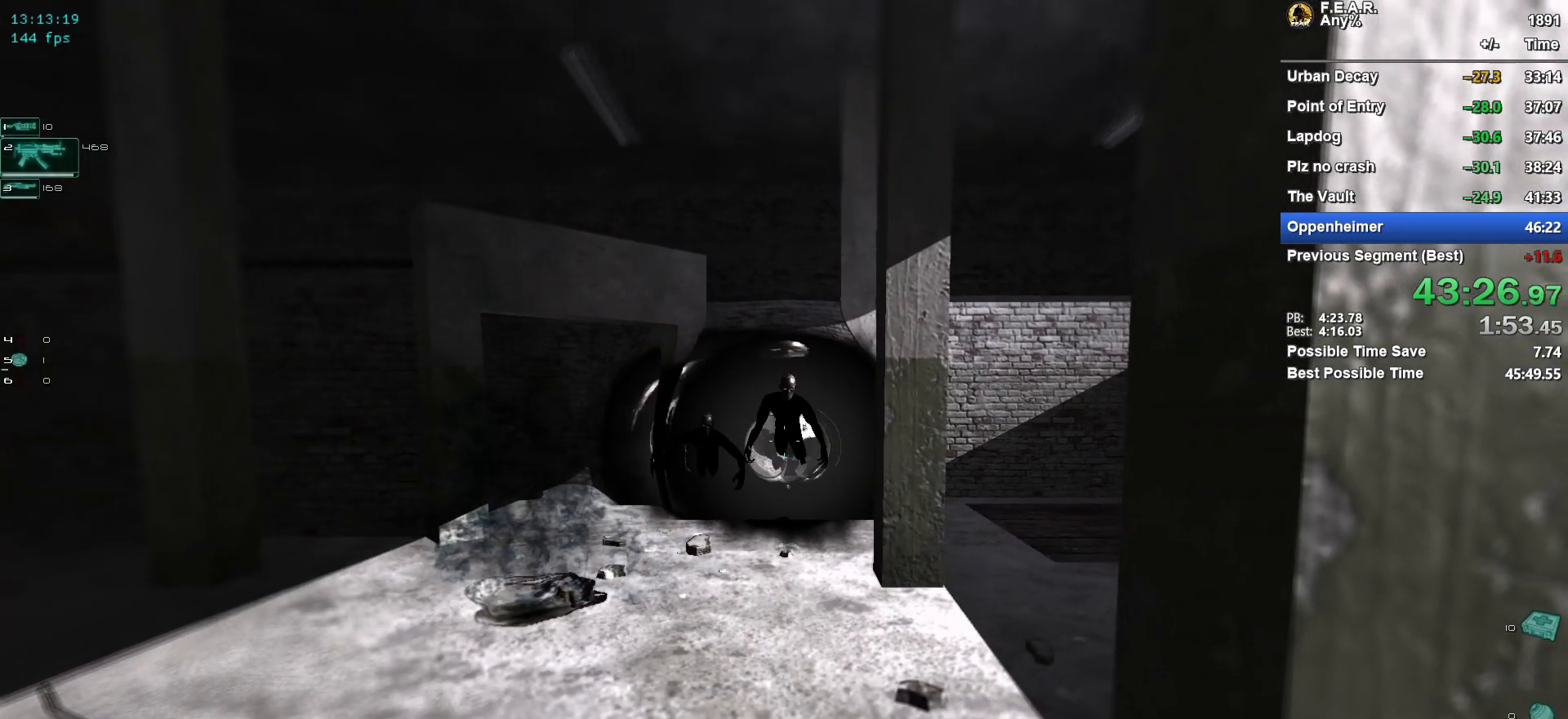
{"keys": [], "mouse": ["left"], "events": [[50, "w", "down"], [234, "w", "up"]]}
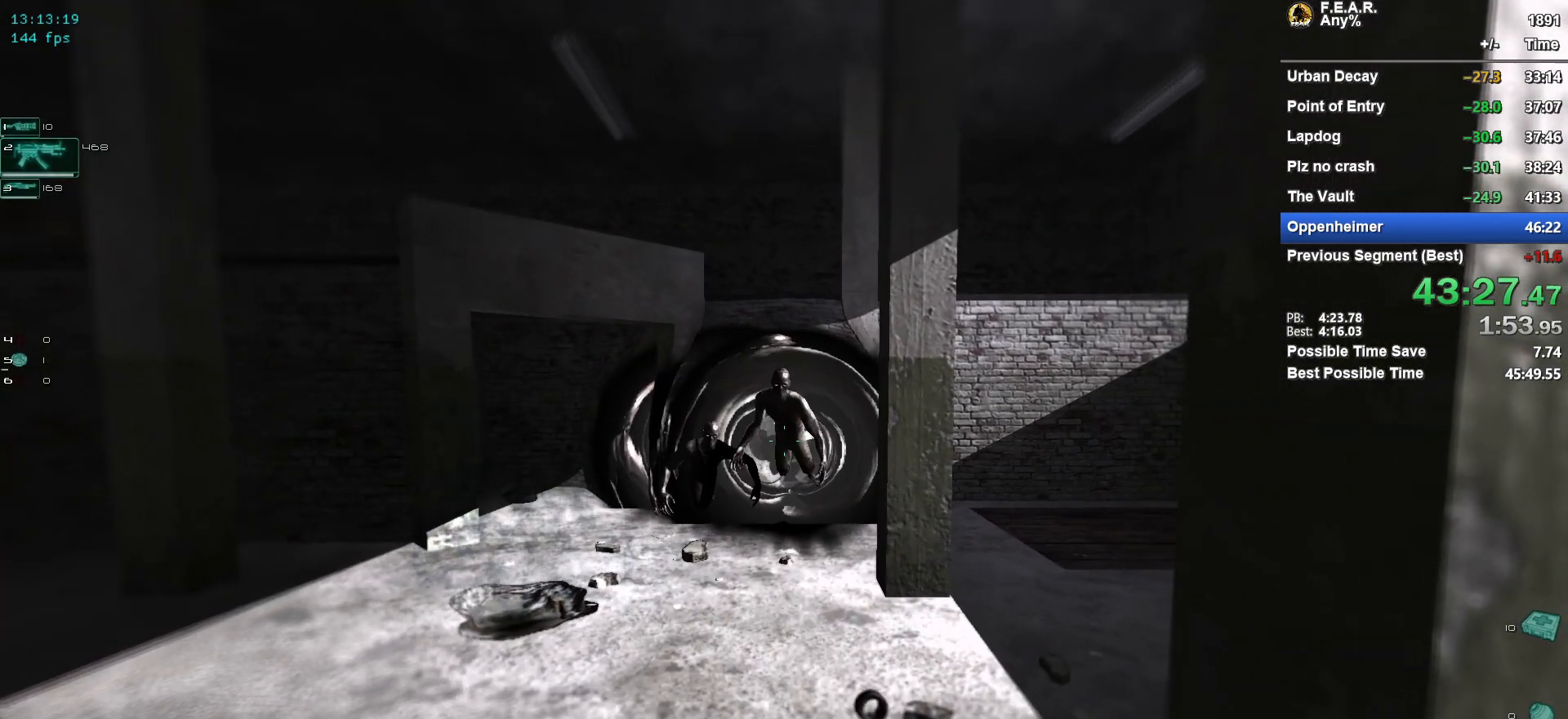
{"keys": ["s"], "mouse": ["left"], "events": [[434, "s", "down"]]}
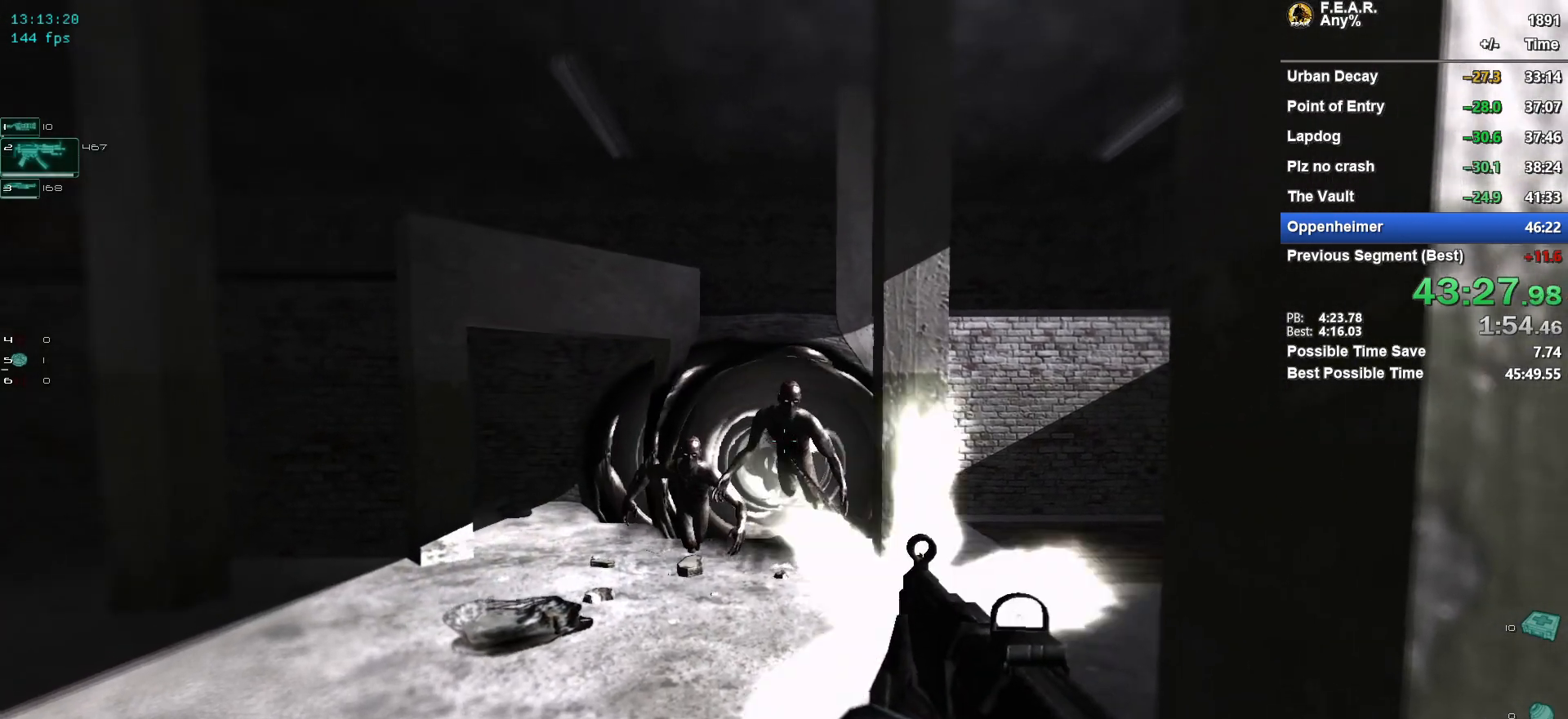
{"keys": ["s"], "mouse": ["left"], "events": [[34, "s", "up"], [317, "s", "down"]]}
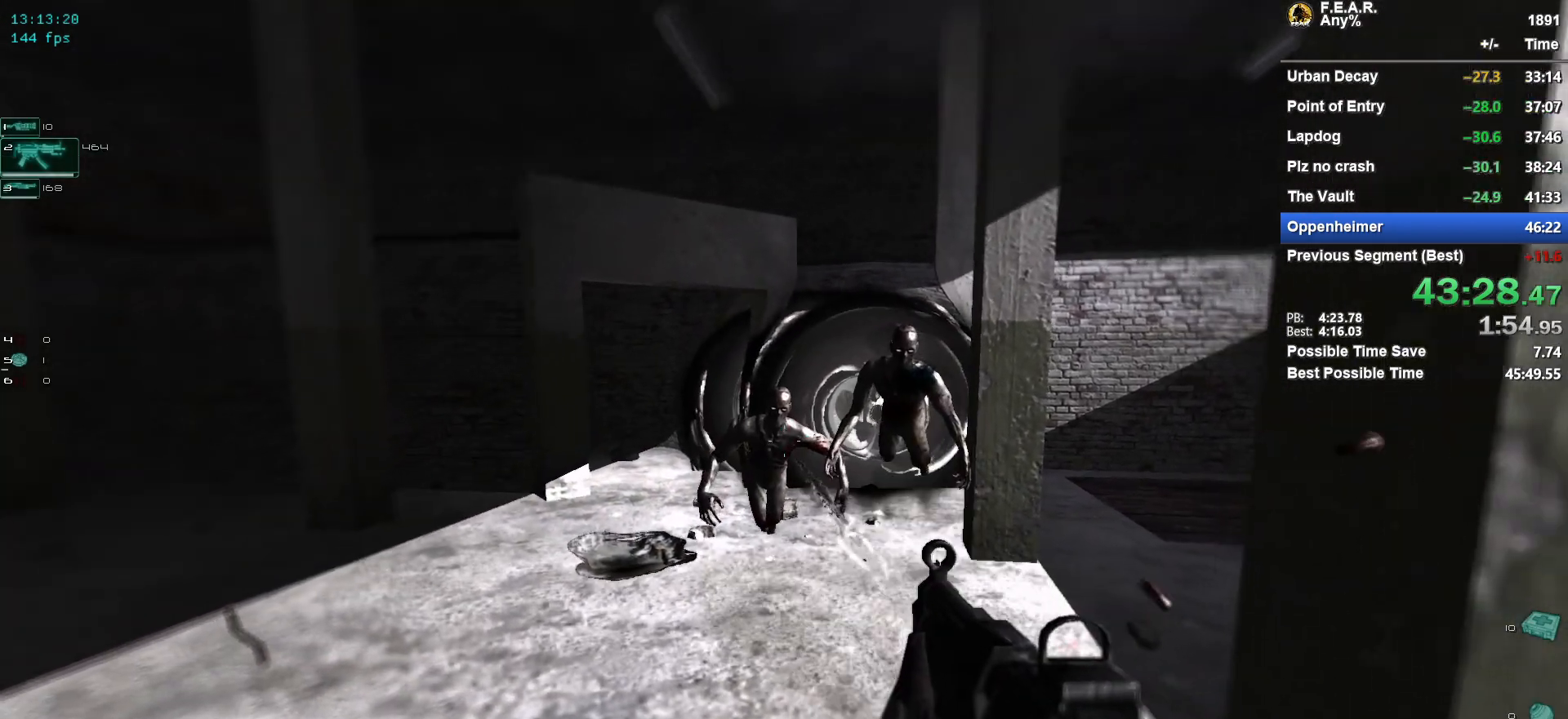
{"keys": [], "mouse": ["left"], "events": [[100, "s", "up"]]}
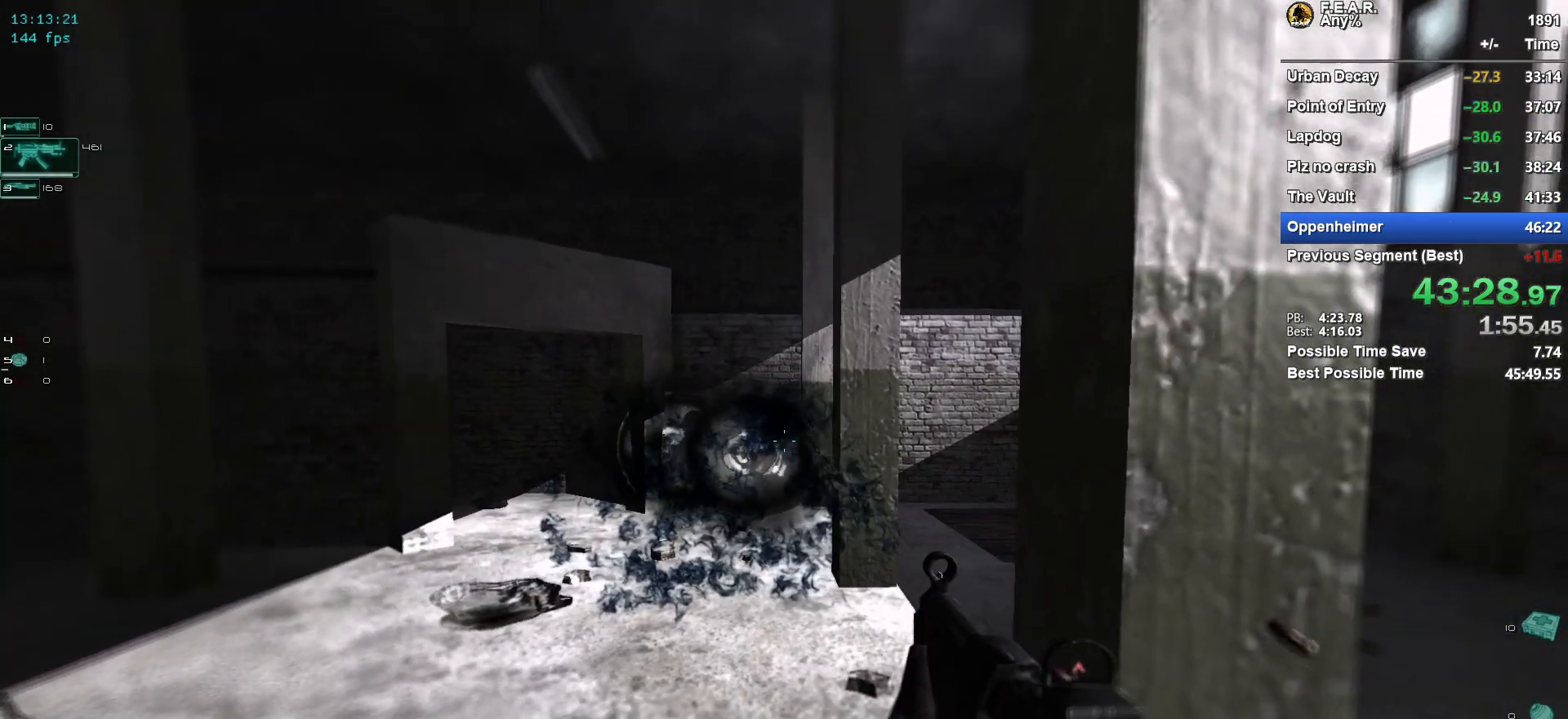
{"keys": ["d"], "mouse": [], "events": [[17, "d", "down"], [17, "s", "down"], [117, "mouse_left", "up"], [117, "s", "up"]]}
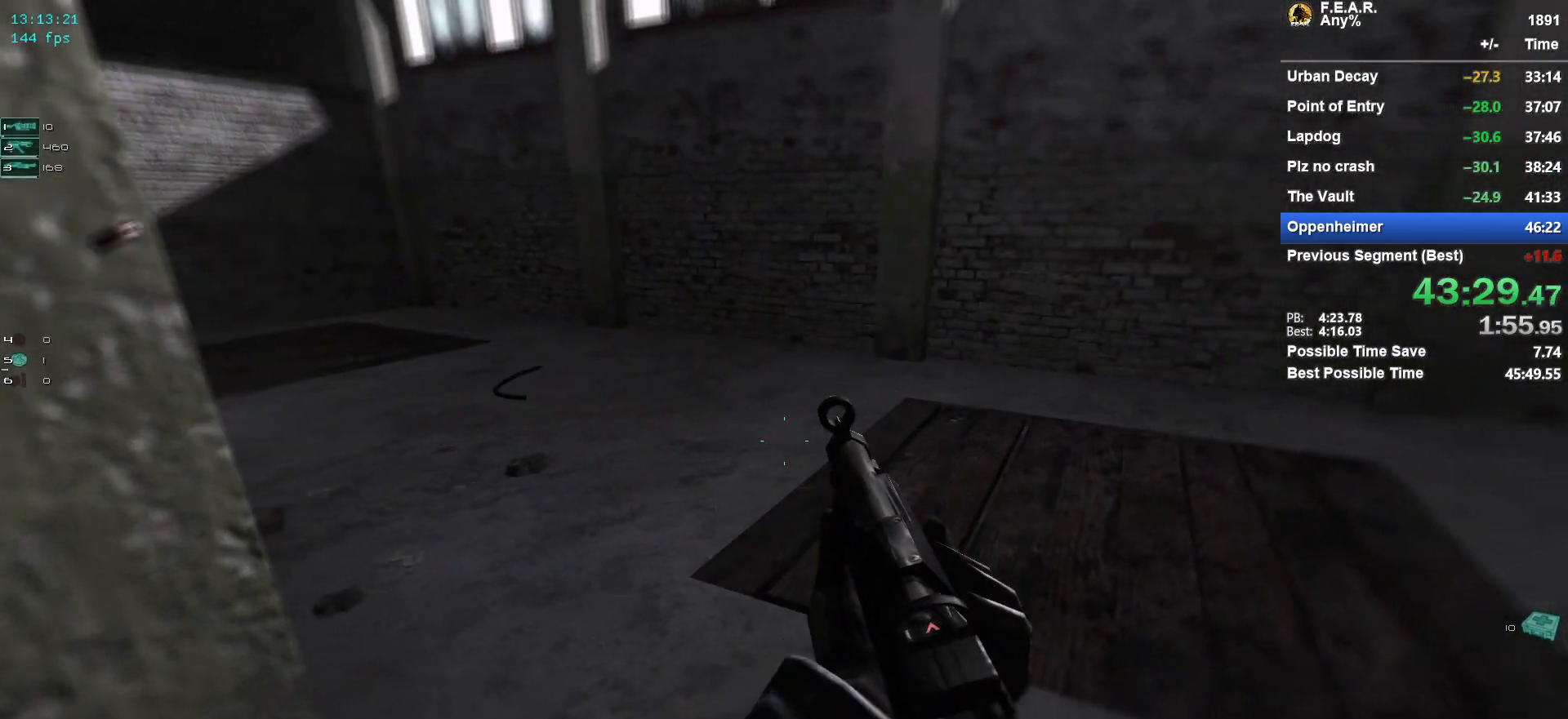
{"keys": ["w"], "mouse": [], "events": [[33, "w", "down"], [133, "d", "up"]]}
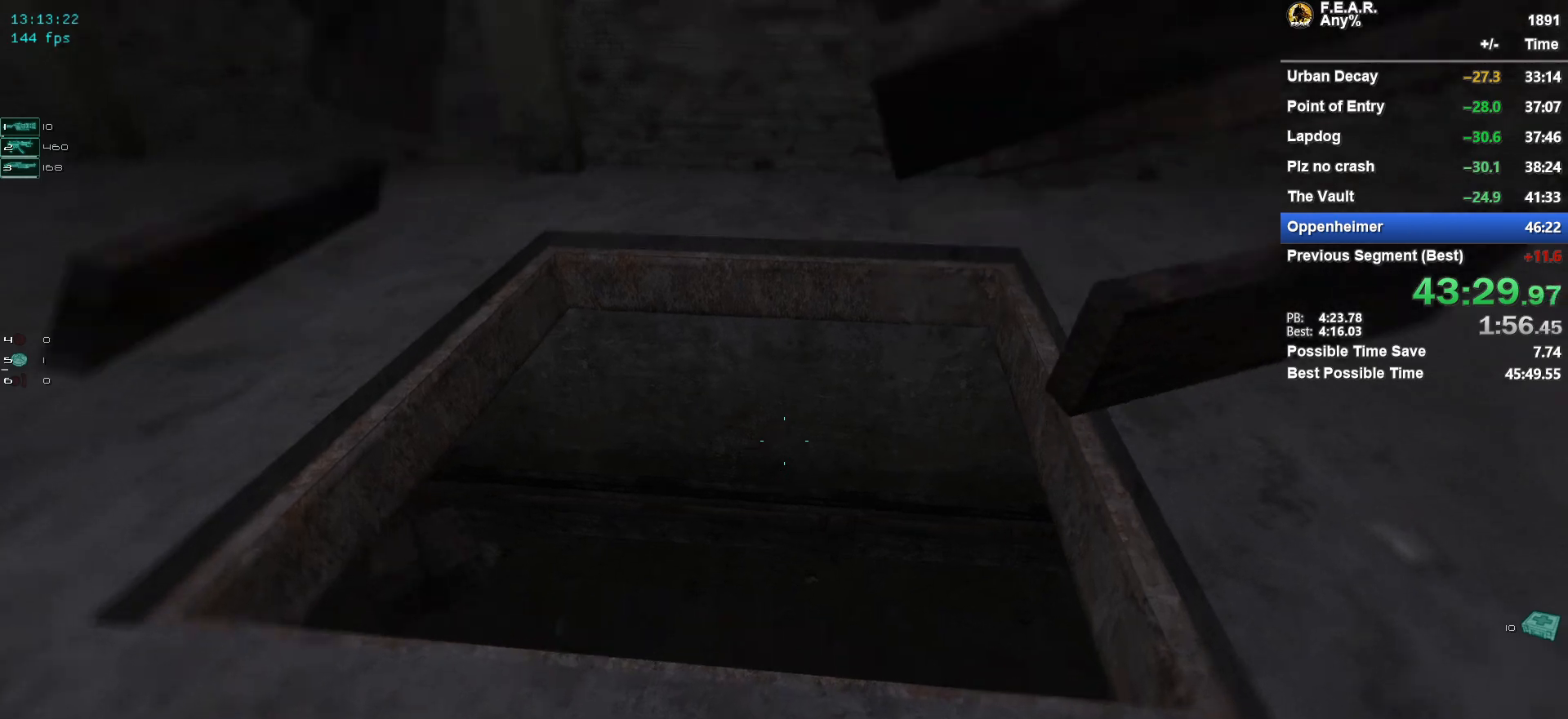
{"keys": ["w"], "mouse": [], "events": []}
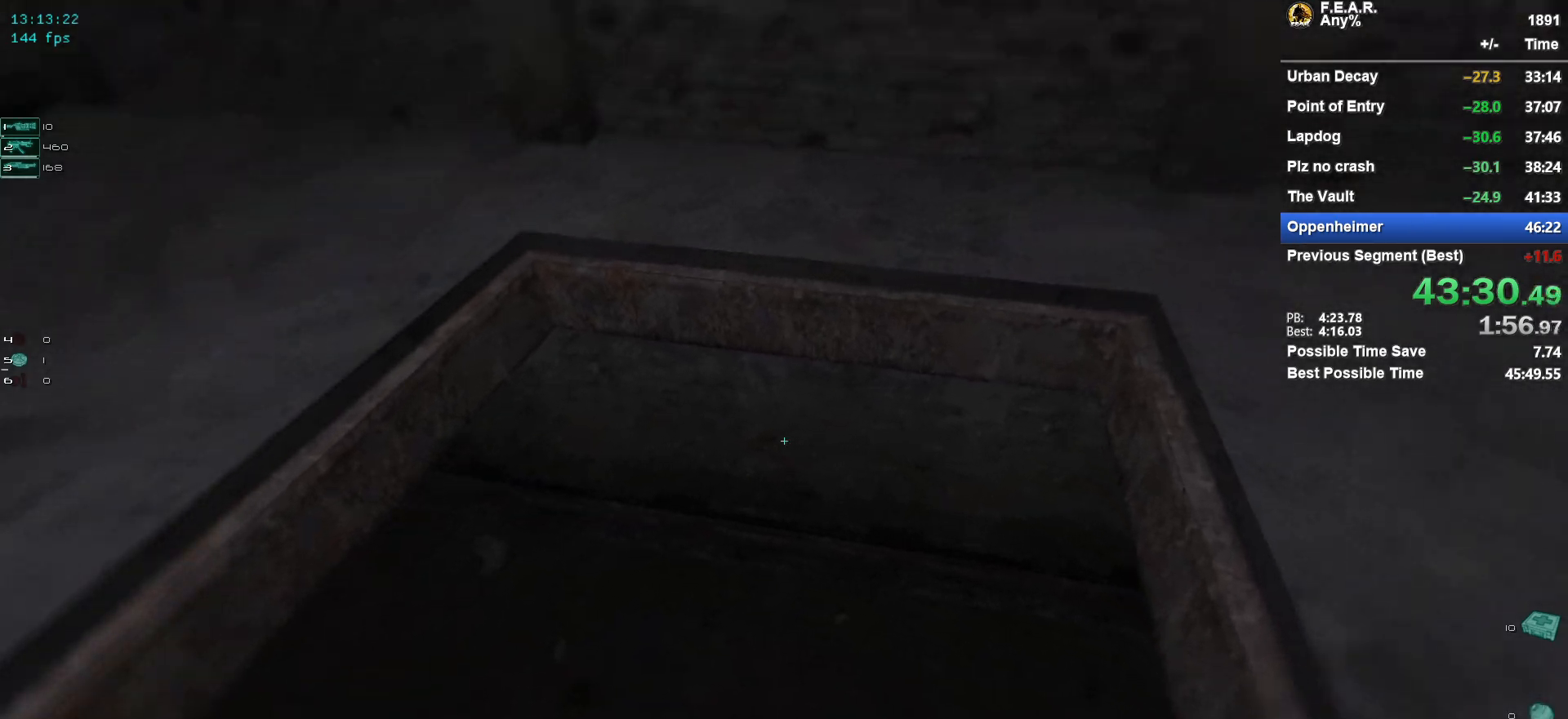
{"keys": ["a", "w"], "mouse": [], "events": [[283, "a", "down"]]}
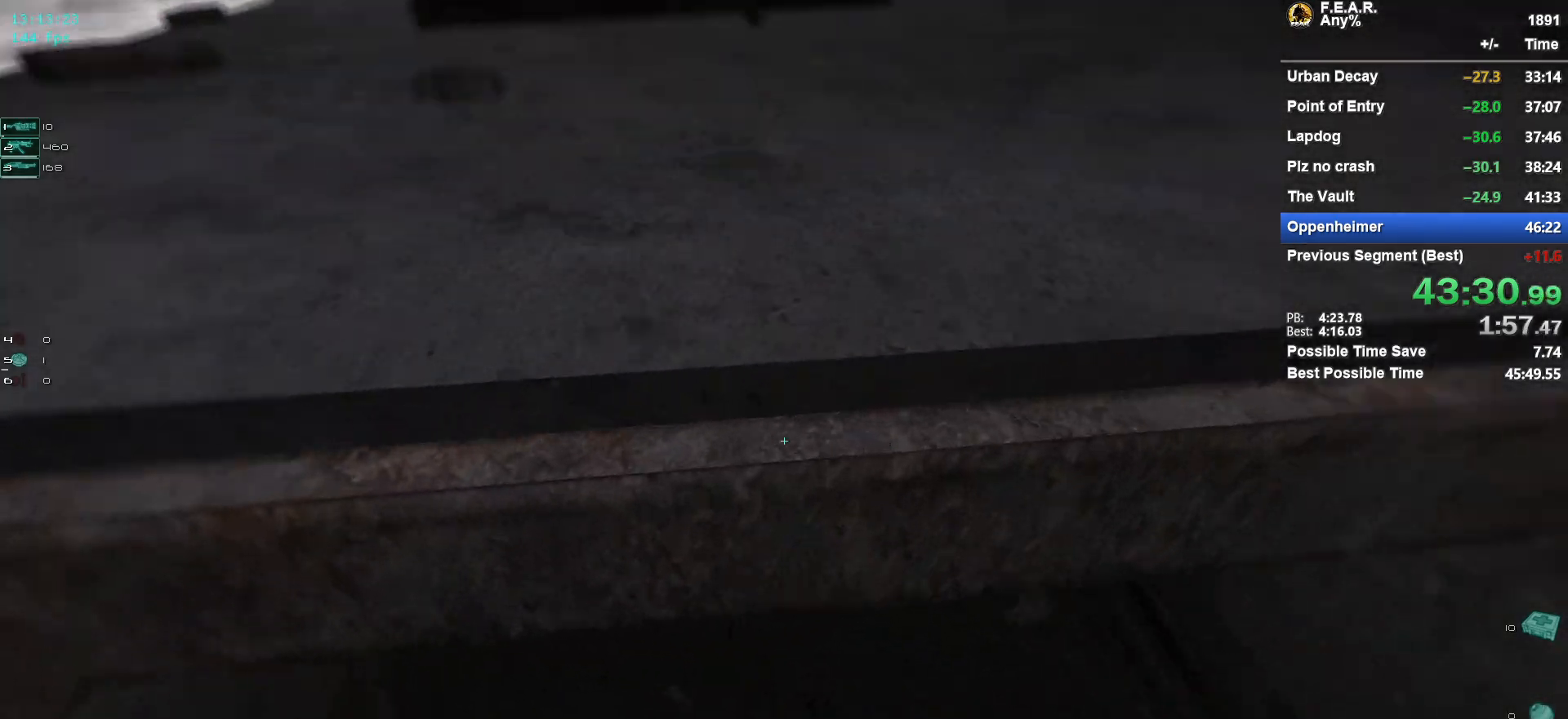
{"keys": ["w"], "mouse": [], "events": [[117, "a", "up"], [351, "d", "down"], [484, "d", "up"]]}
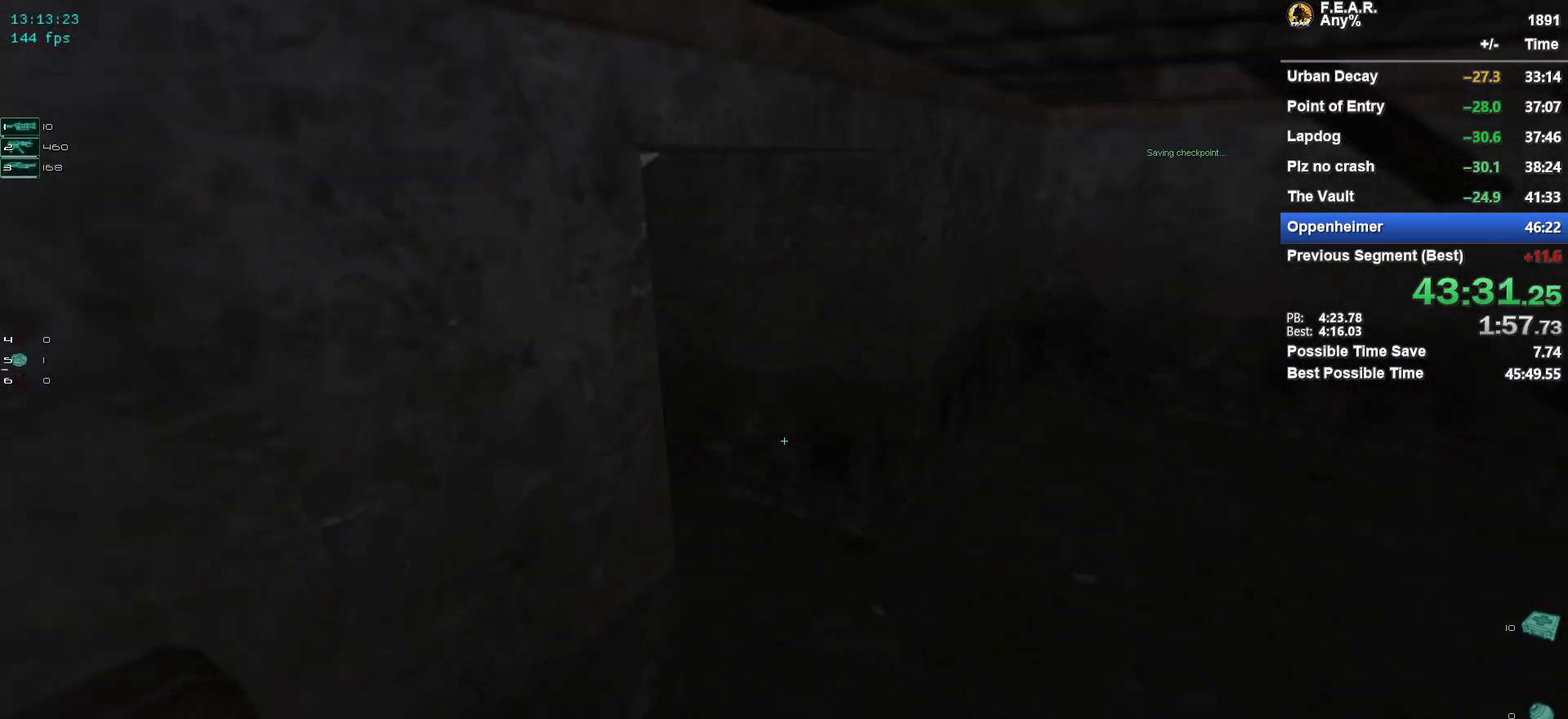
{"keys": ["w"], "mouse": [], "events": []}
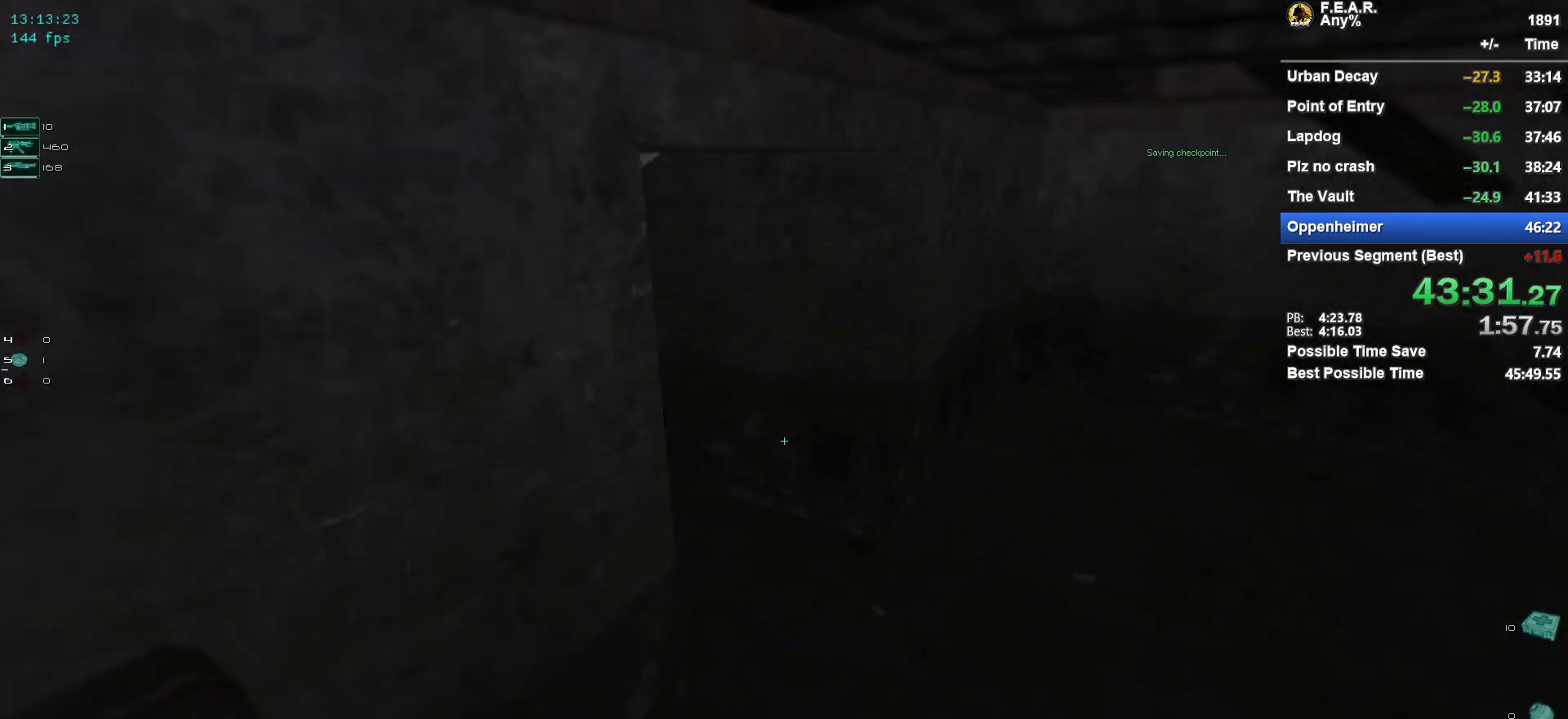
{"keys": ["w"], "mouse": [], "events": []}
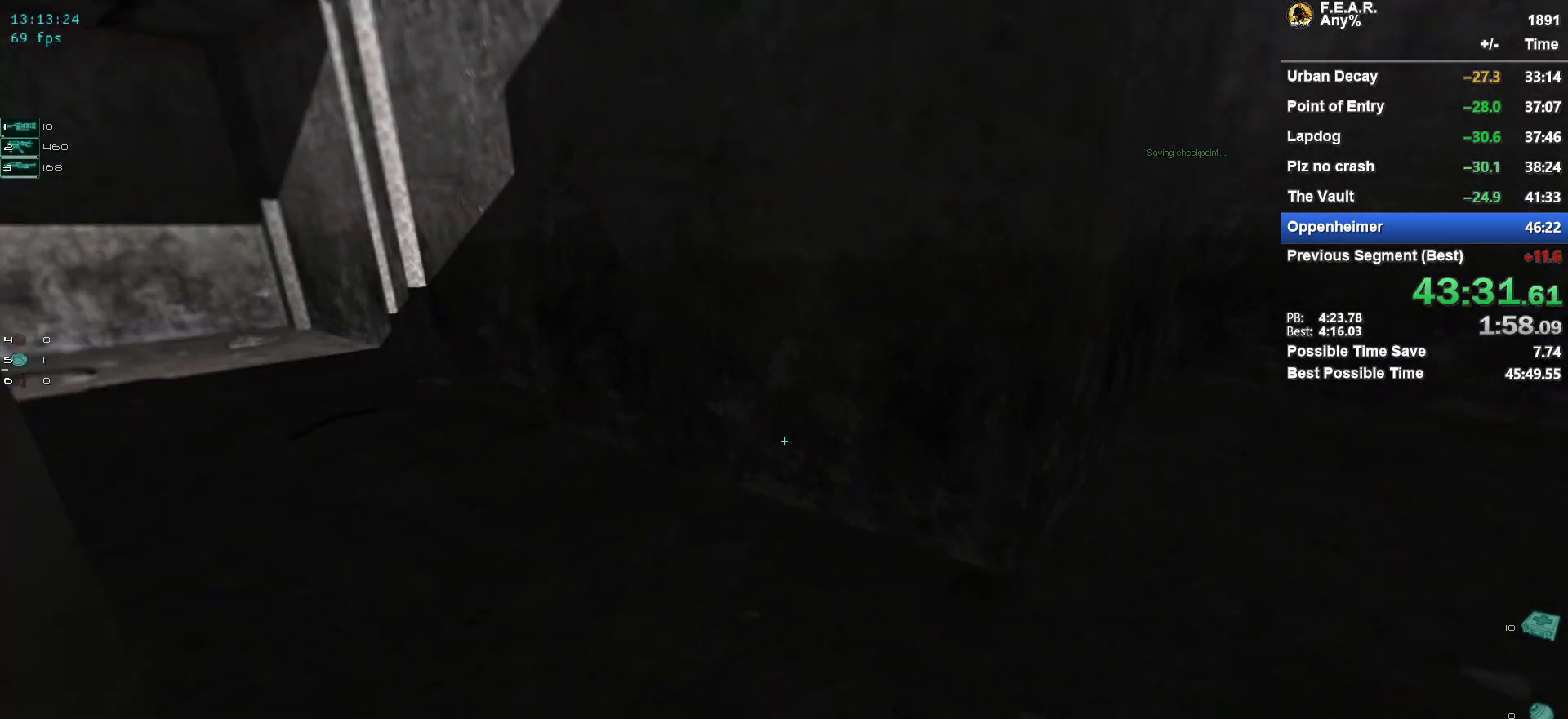
{"keys": ["w"], "mouse": [], "events": [[117, "a", "down"], [200, "a", "up"]]}
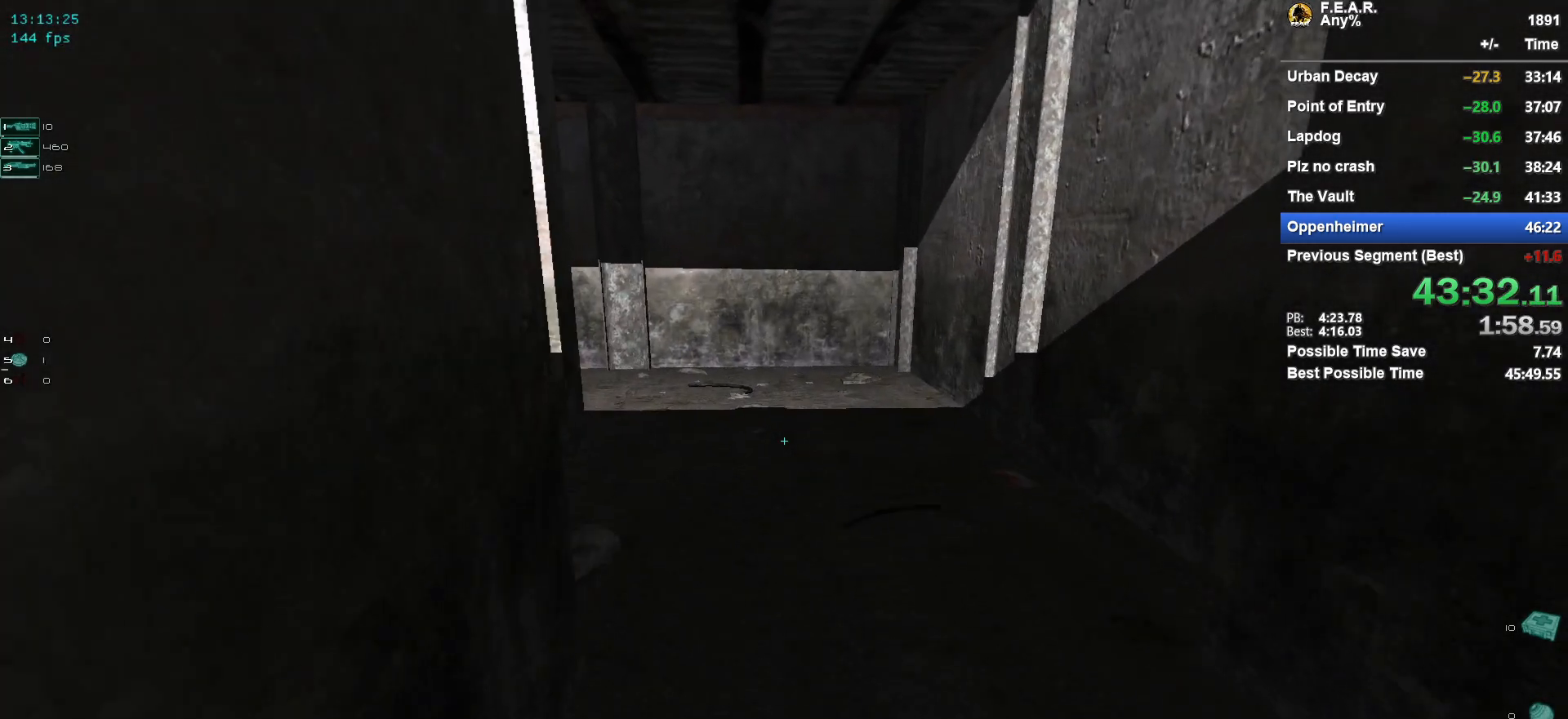
{"keys": ["w"], "mouse": [], "events": []}
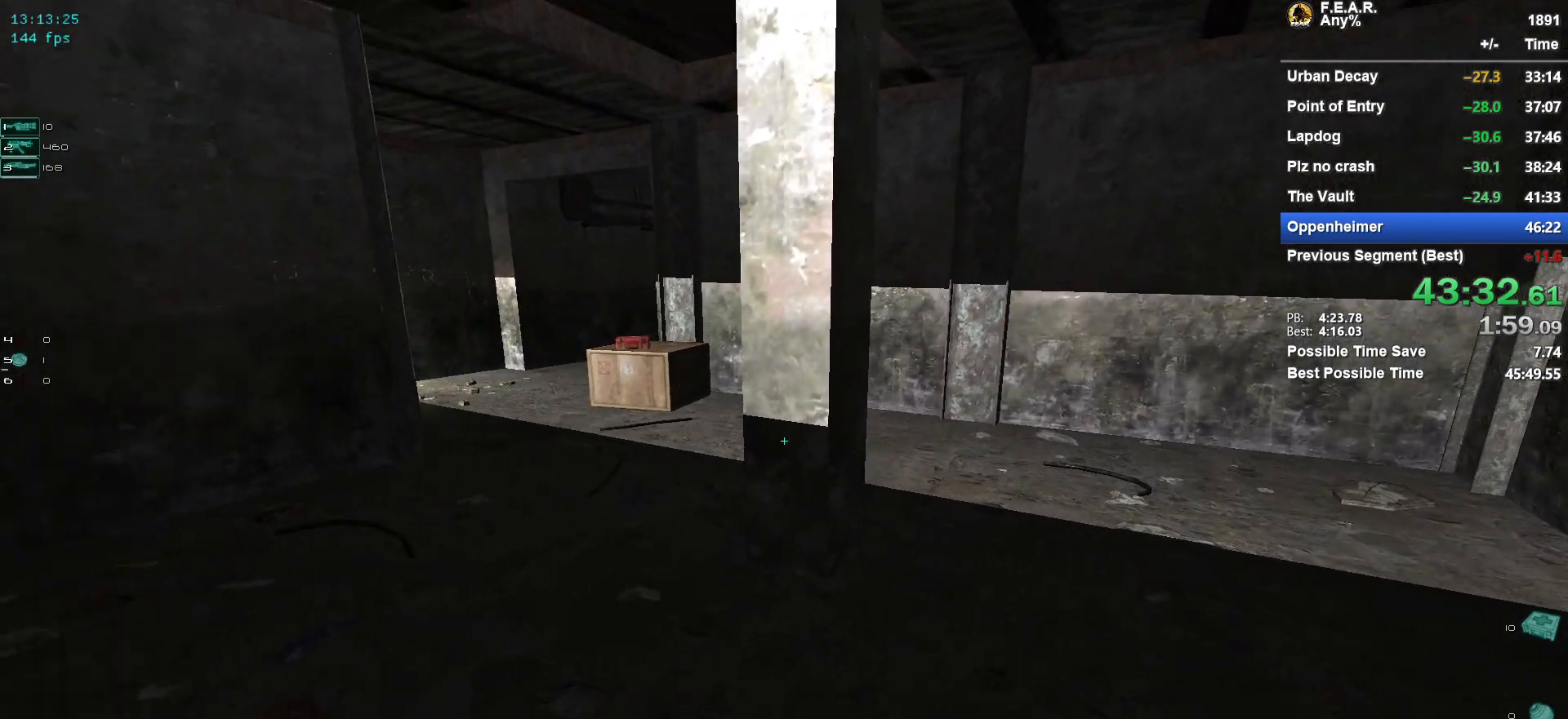
{"keys": ["w"], "mouse": [], "events": [[50, "a", "down"], [233, "a", "up"]]}
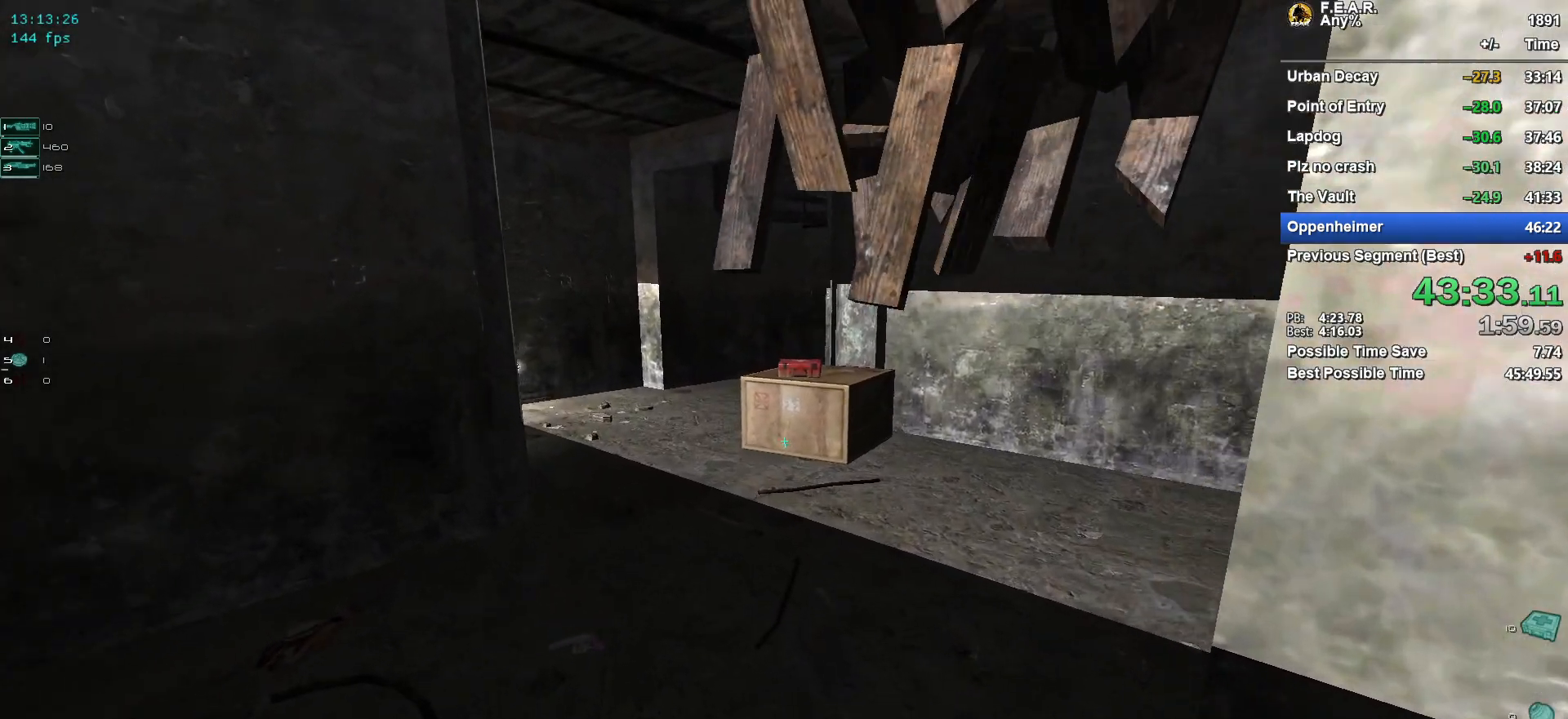
{"keys": ["w"], "mouse": [], "events": [[301, "a", "down"], [351, "a", "up"]]}
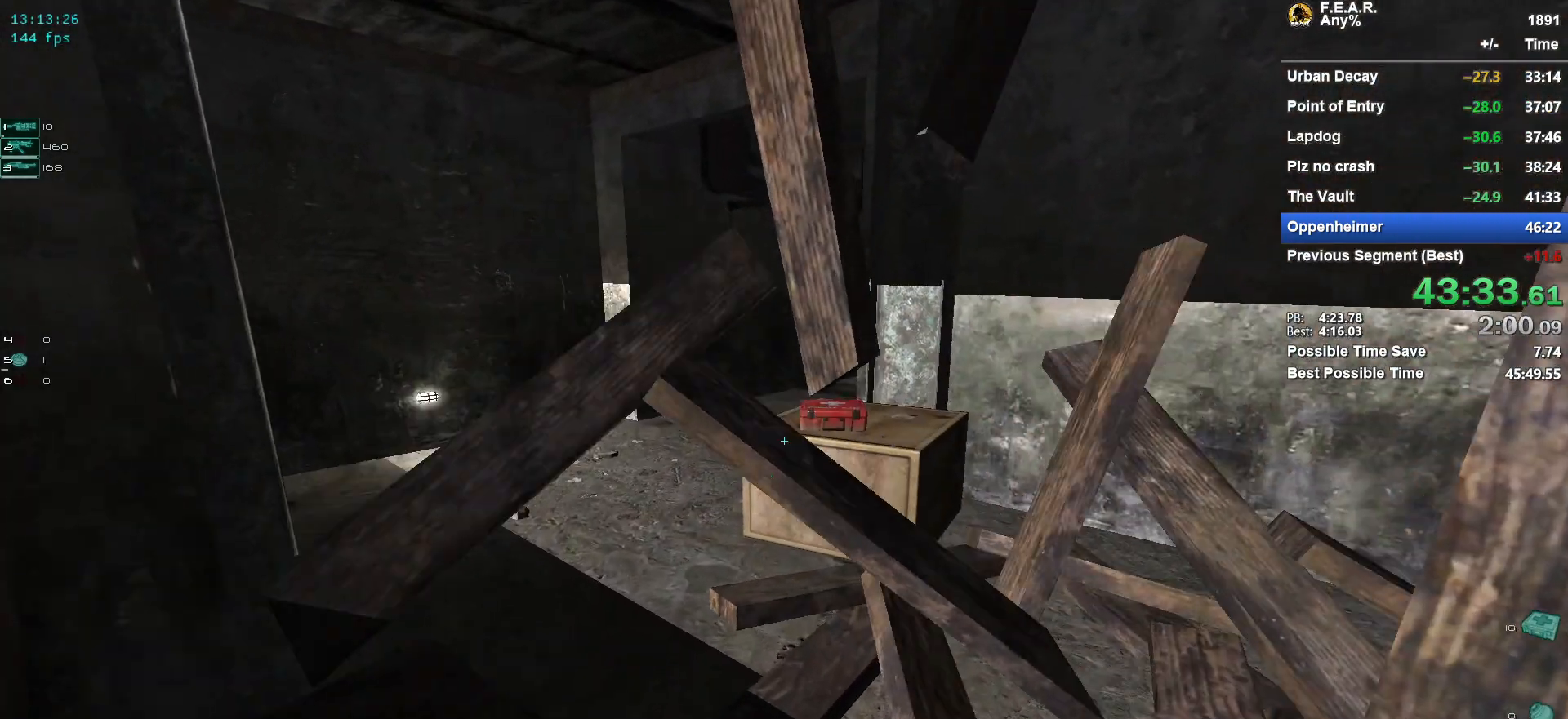
{"keys": ["a", "w"], "mouse": [], "events": [[450, "a", "down"]]}
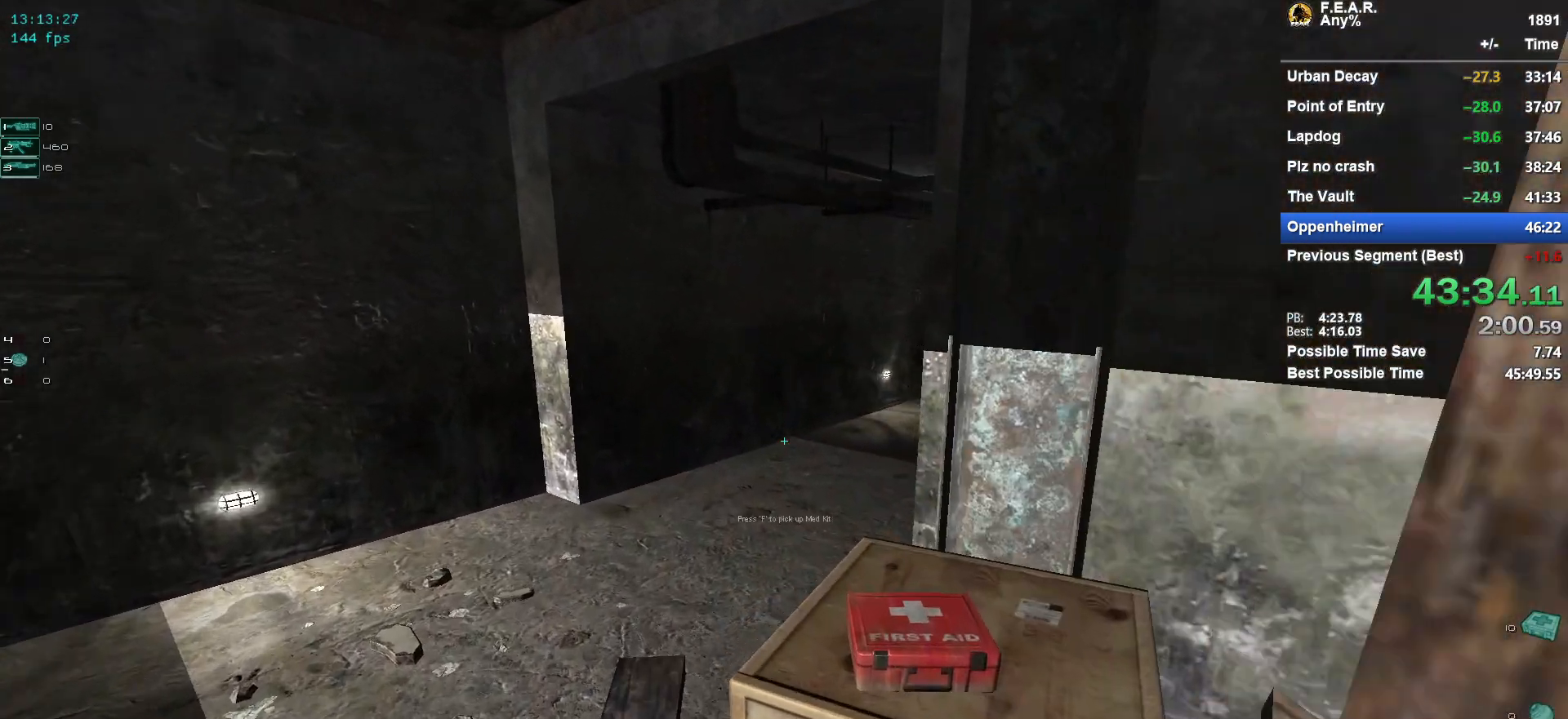
{"keys": ["w"], "mouse": [], "events": [[50, "a", "up"], [184, "a", "down"], [284, "a", "up"]]}
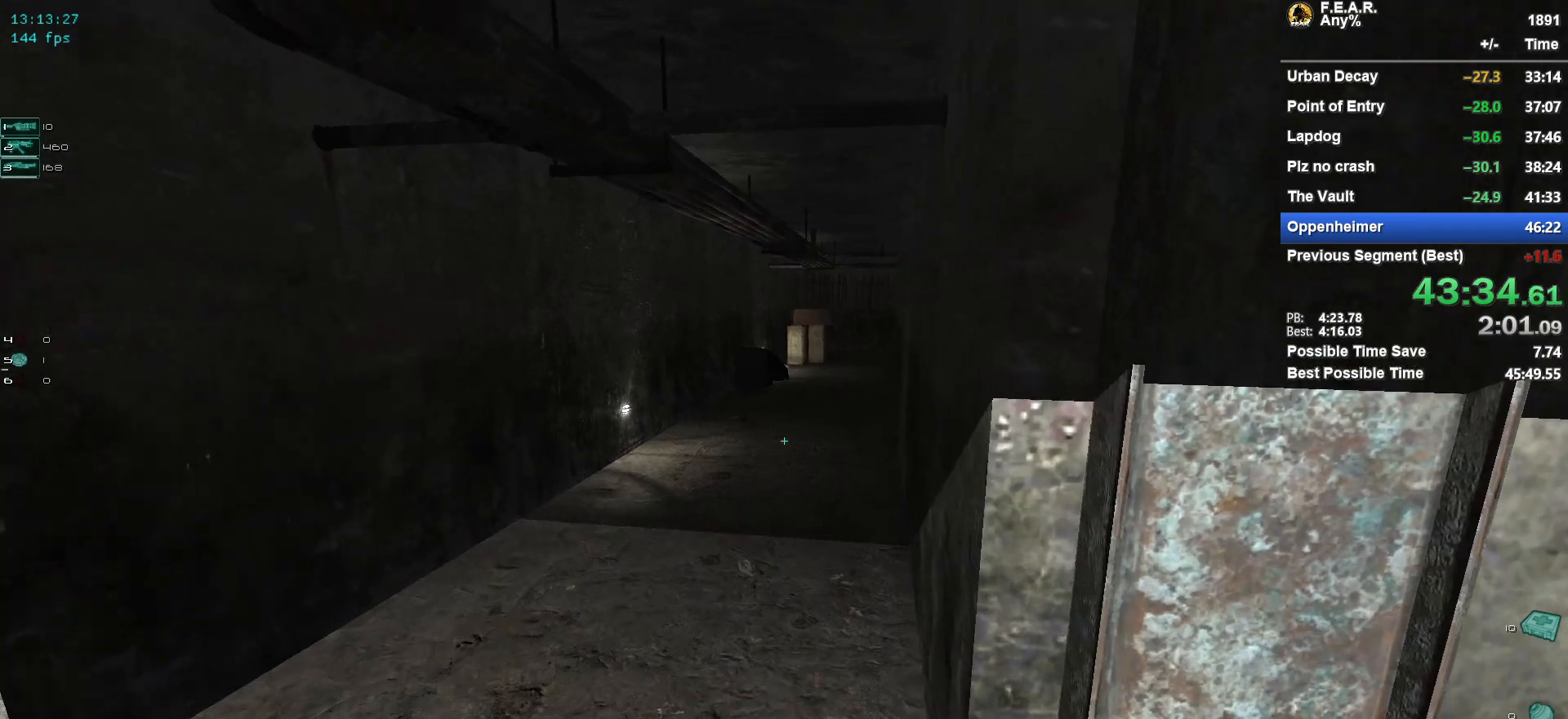
{"keys": ["w"], "mouse": [], "events": []}
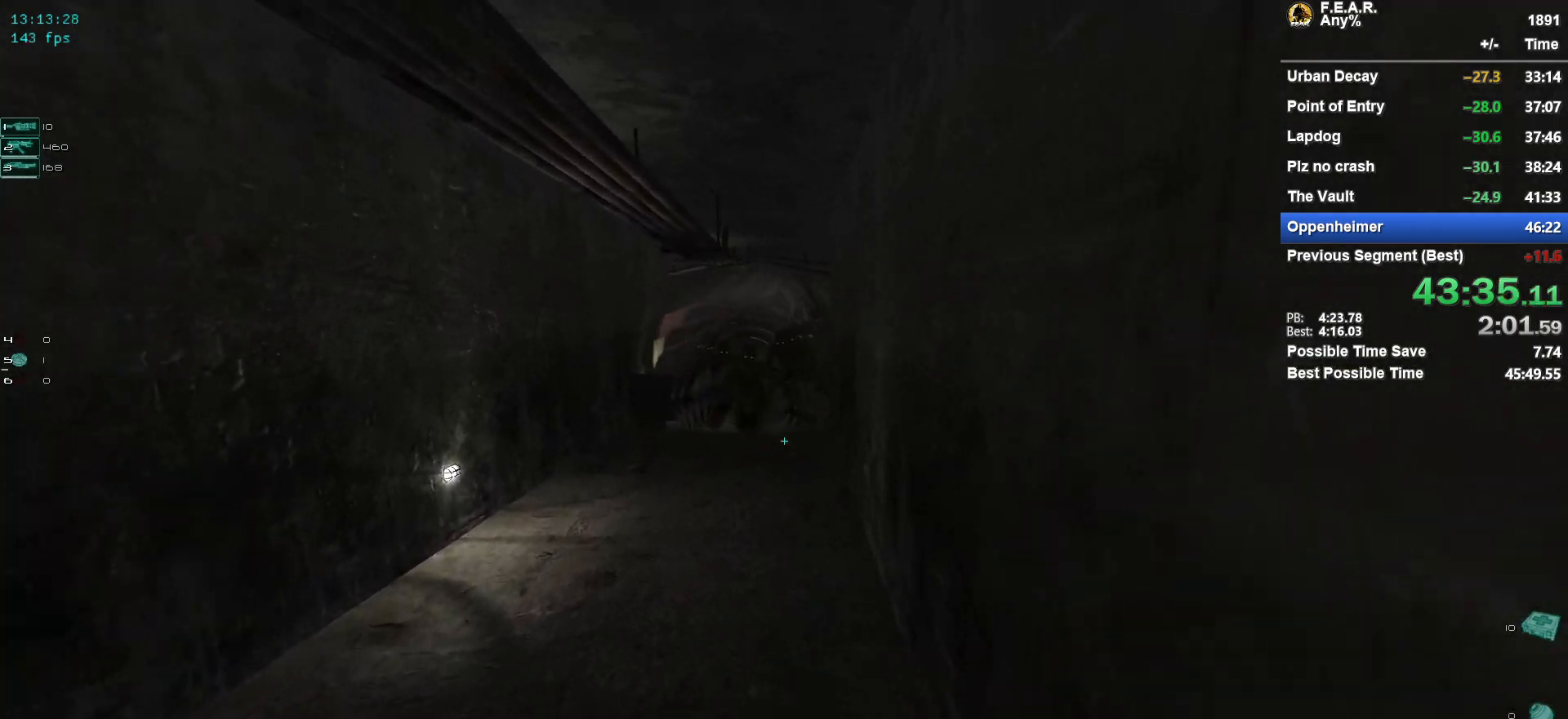
{"keys": ["w"], "mouse": [], "events": []}
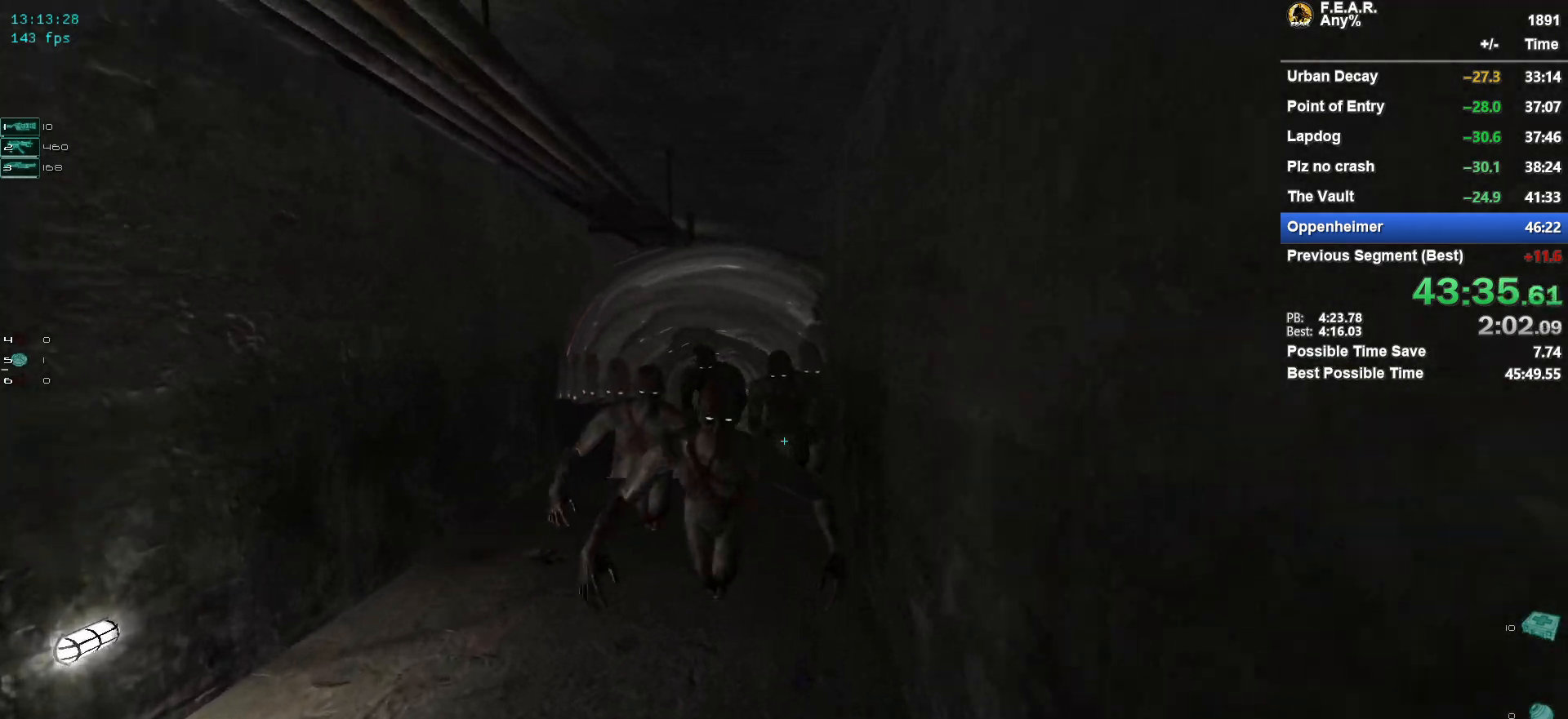
{"keys": ["w"], "mouse": [], "events": [[283, "z", "down"], [417, "z", "up"]]}
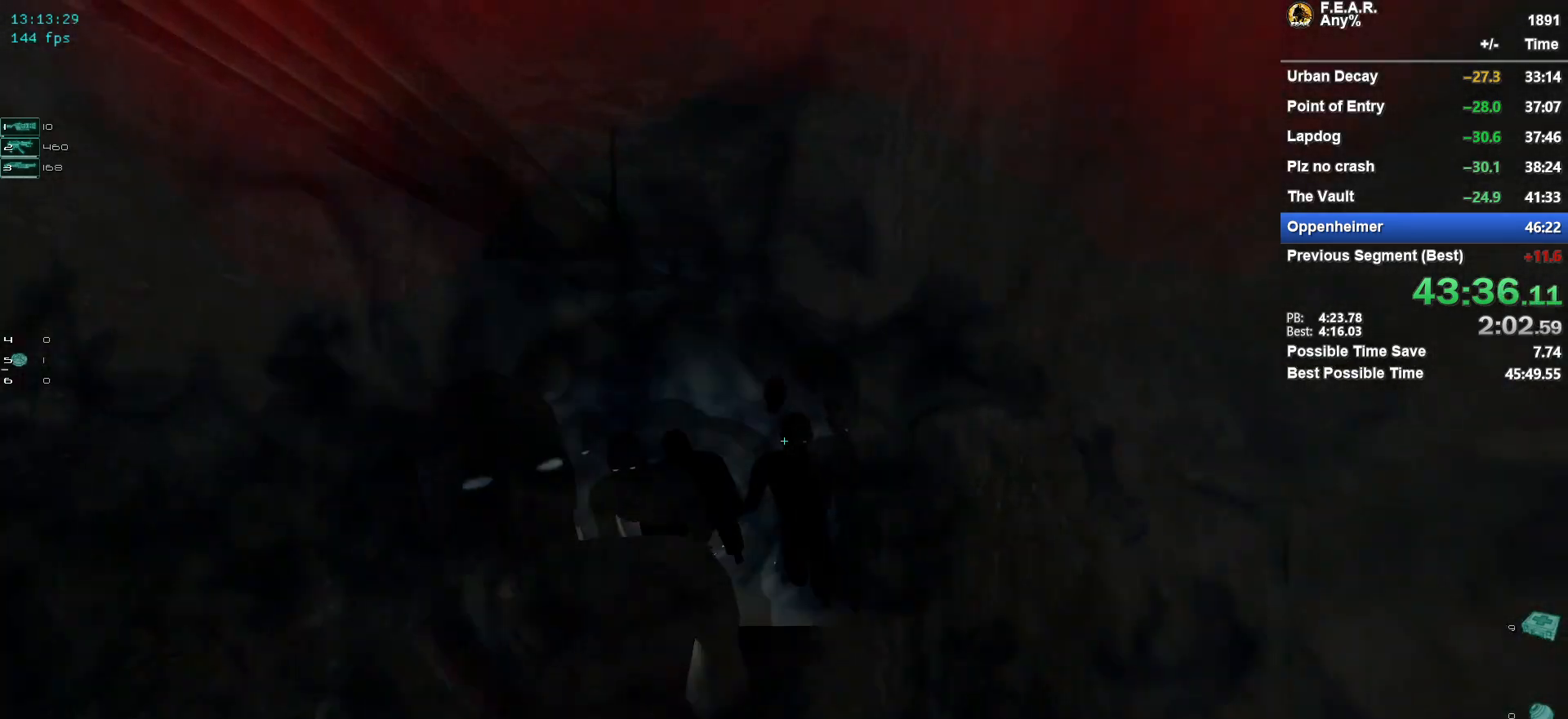
{"keys": ["w", "z"], "mouse": [], "events": [[17, "z", "down"], [117, "z", "up"], [200, "z", "down"], [301, "z", "up"], [384, "z", "down"]]}
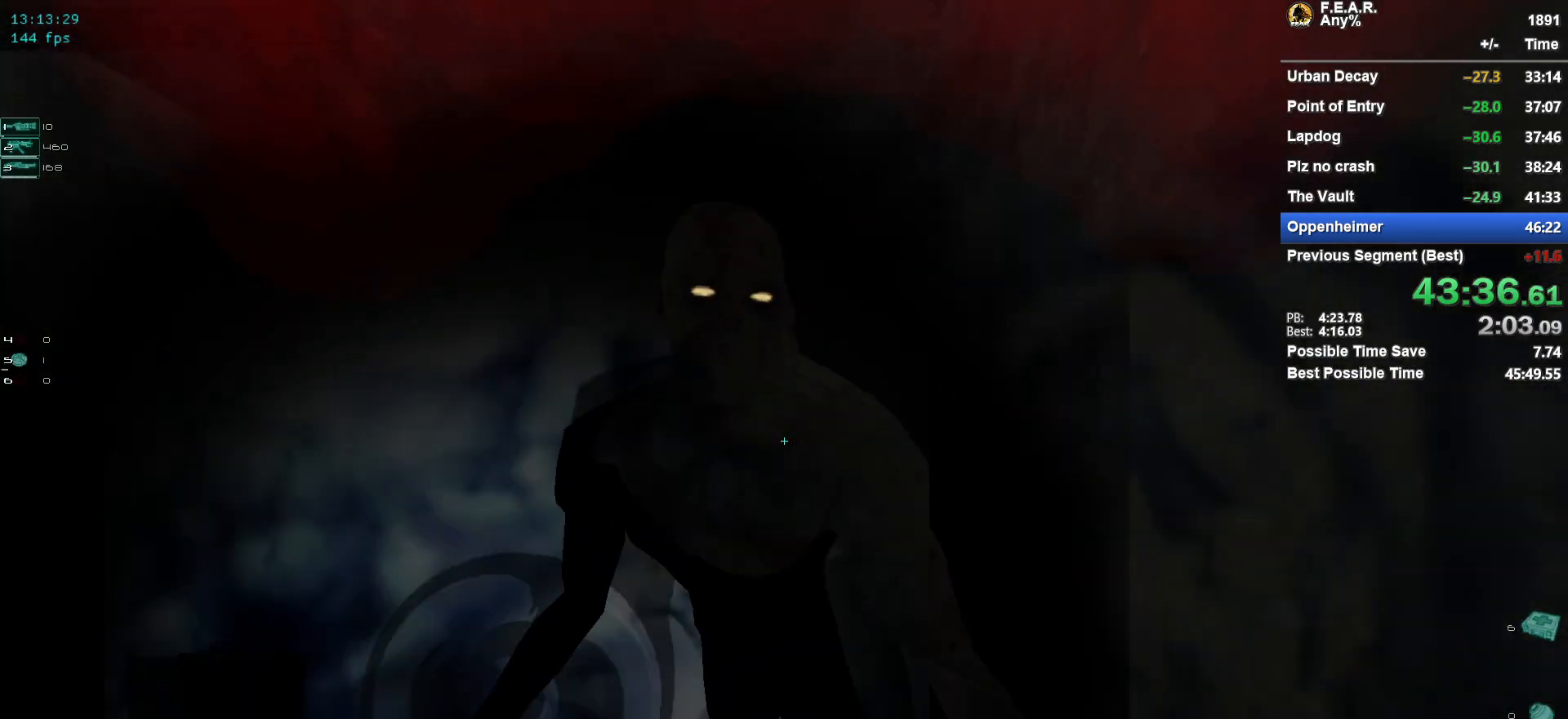
{"keys": ["w"], "mouse": [], "events": [[33, "z", "up"], [217, "z", "down"], [367, "z", "up"]]}
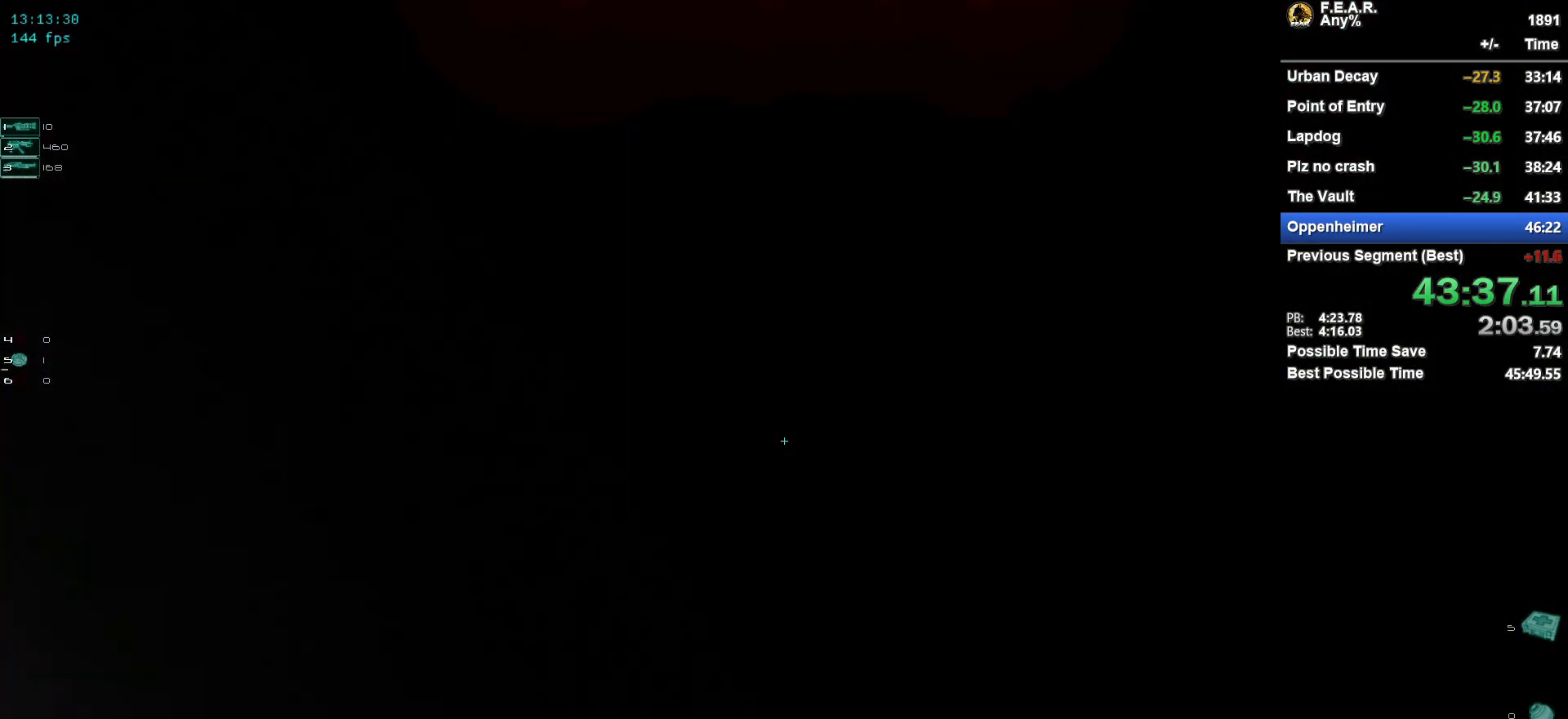
{"keys": ["w"], "mouse": [], "events": [[50, "z", "down"], [184, "z", "up"]]}
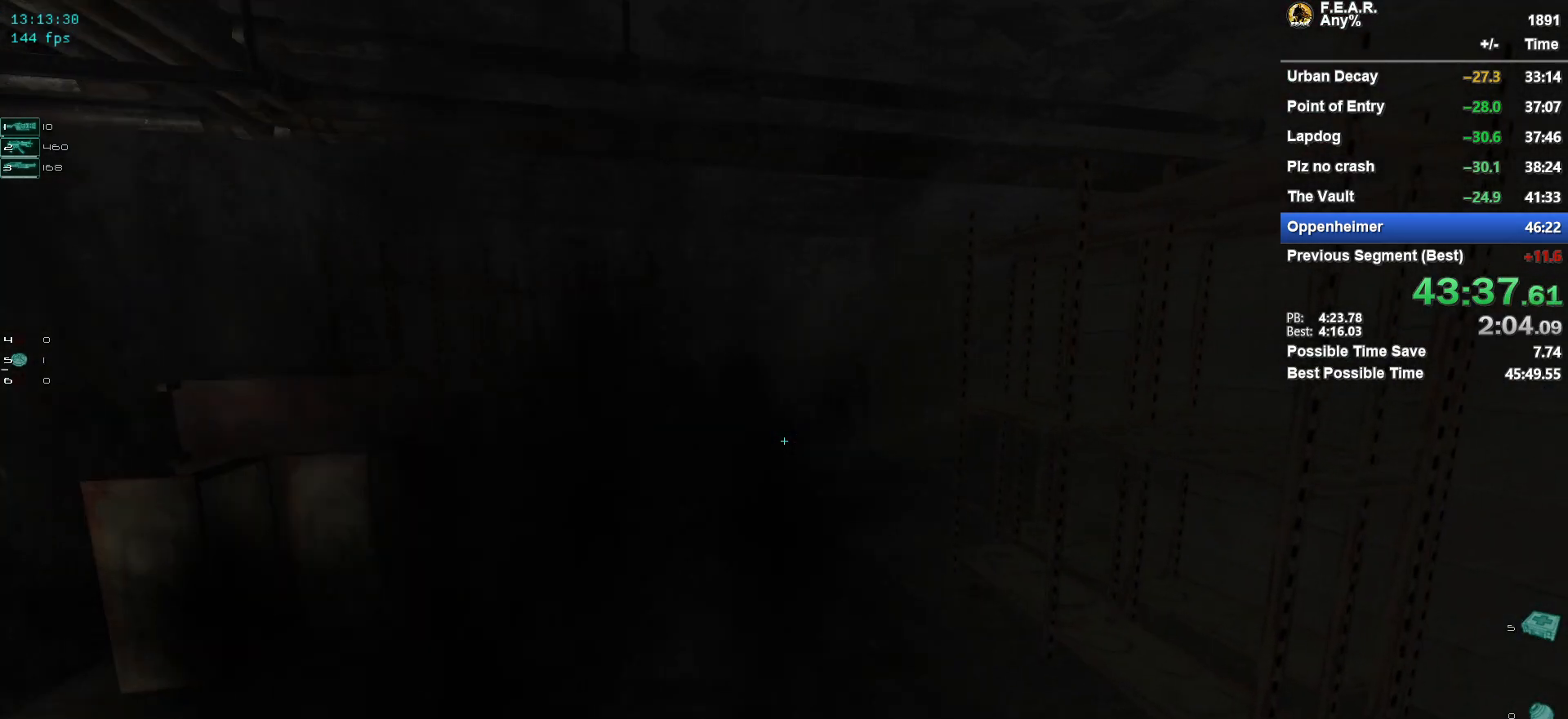
{"keys": ["w"], "mouse": [], "events": []}
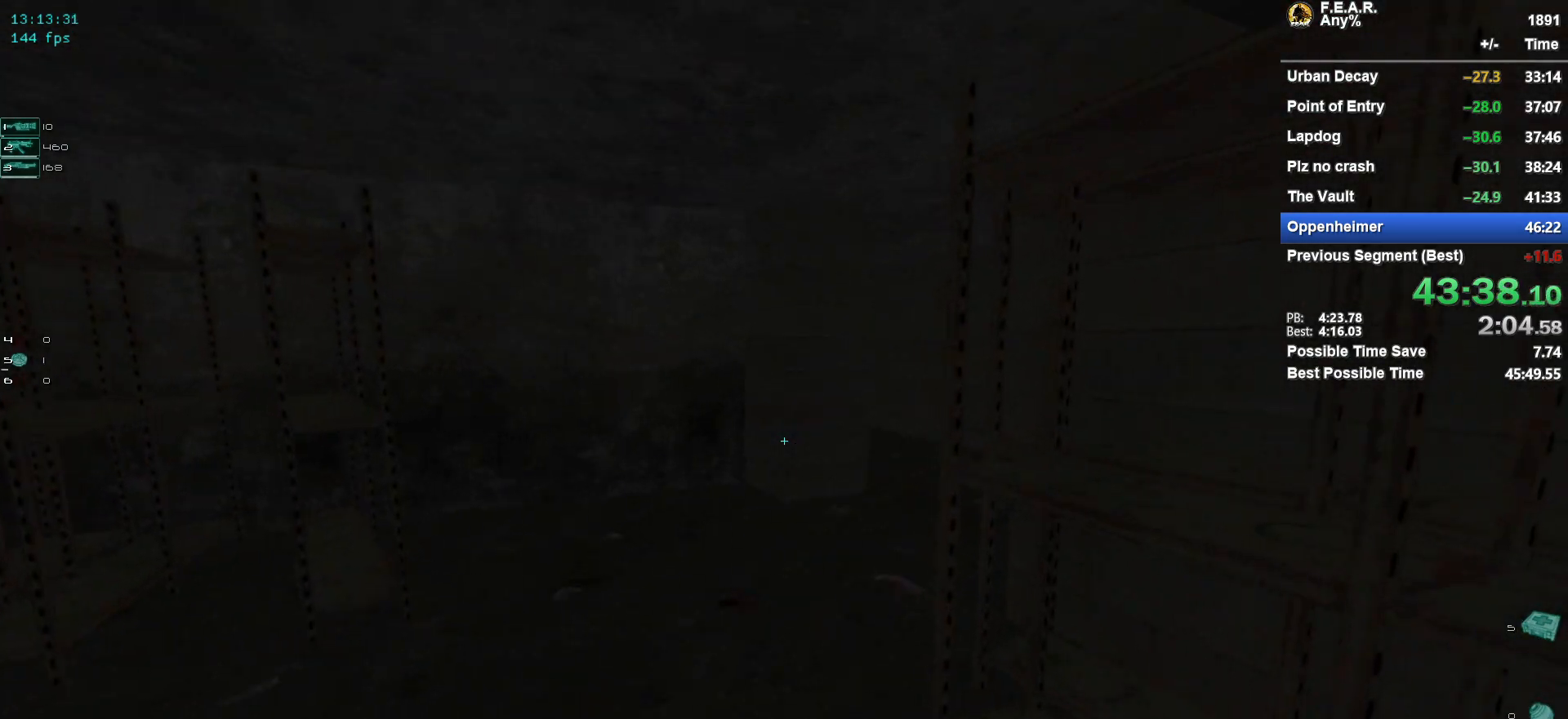
{"keys": ["w"], "mouse": [], "events": []}